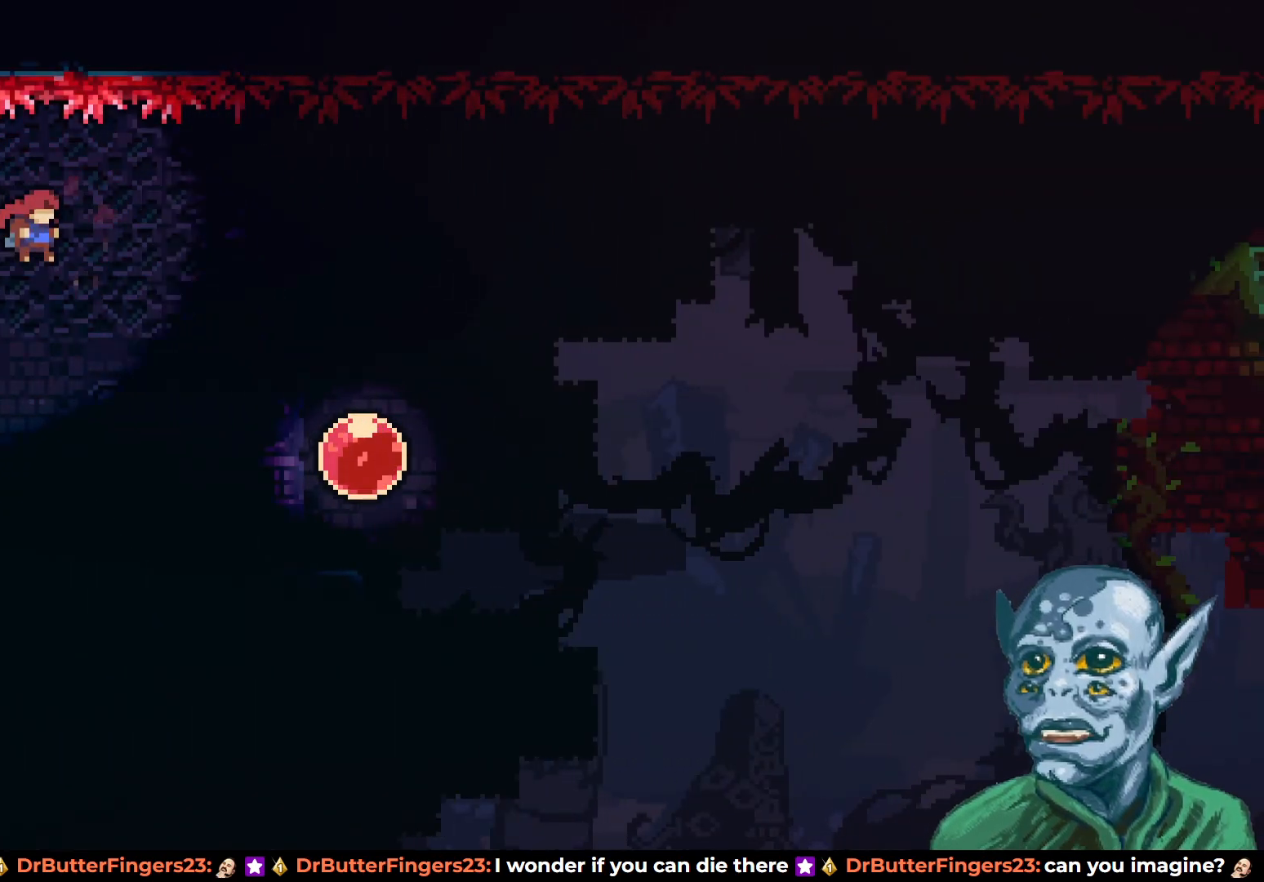
Gameplay with a controller (PlayStation layout); each line is a JSON object with the inputs held at the frame after it. "events" lists button and stick changes between this image and that frame as [ms after this image, input, new state], when the widget could be followed in between.
{"buttons": ["DPAD_RIGHT"], "left_stick": "center", "right_stick": "center", "events": [[283, "SQUARE", "down"], [450, "SQUARE", "up"]]}
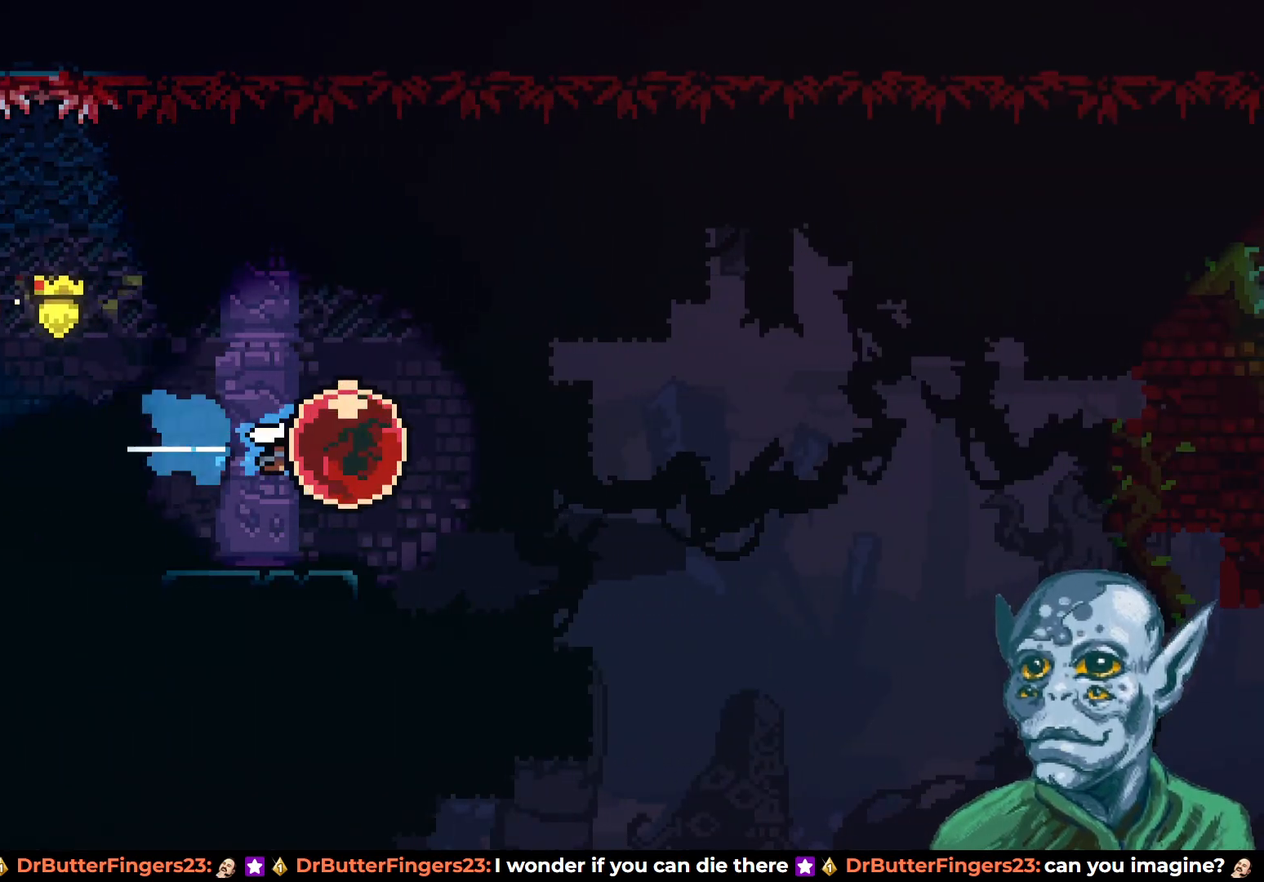
{"buttons": ["DPAD_RIGHT"], "left_stick": "center", "right_stick": "center", "events": []}
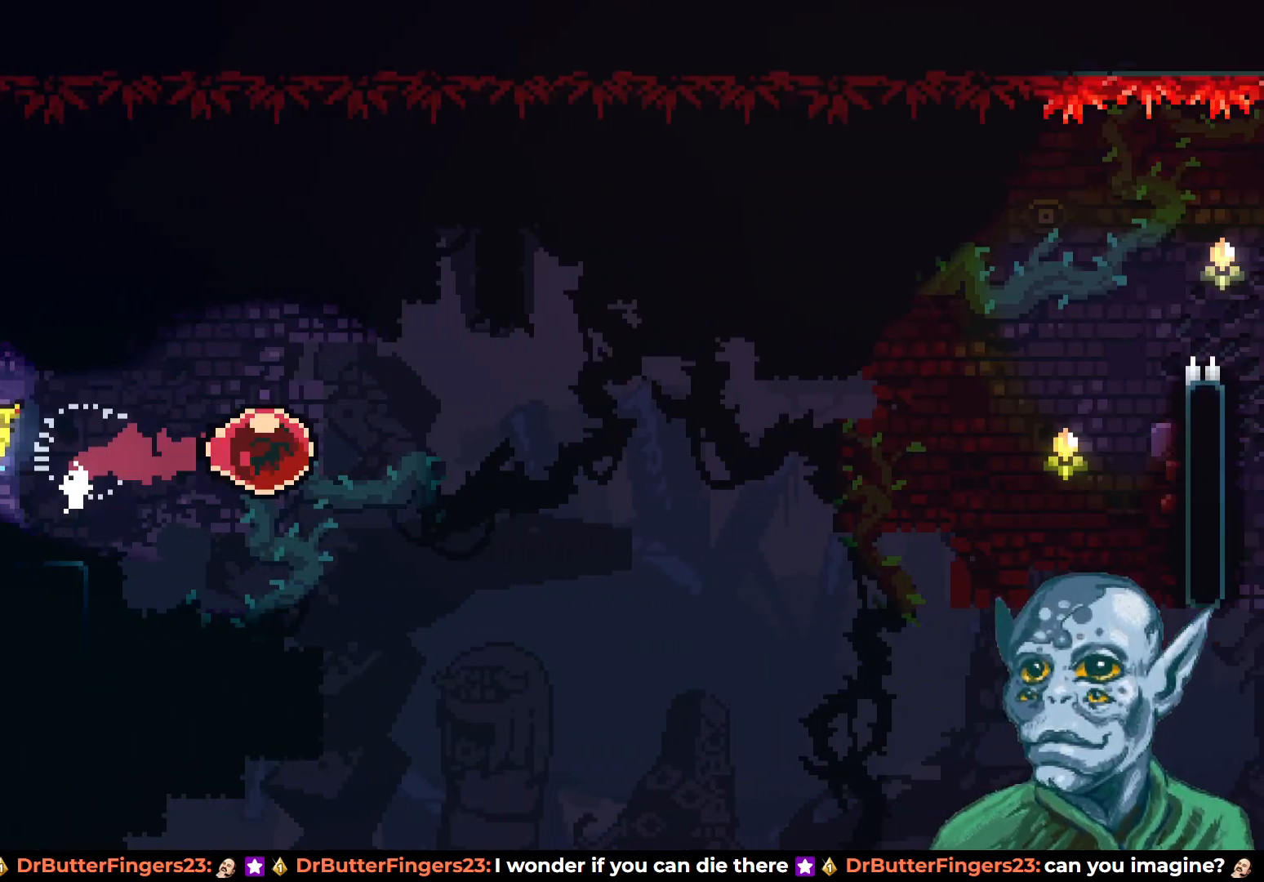
{"buttons": ["DPAD_RIGHT"], "left_stick": "center", "right_stick": "center", "events": []}
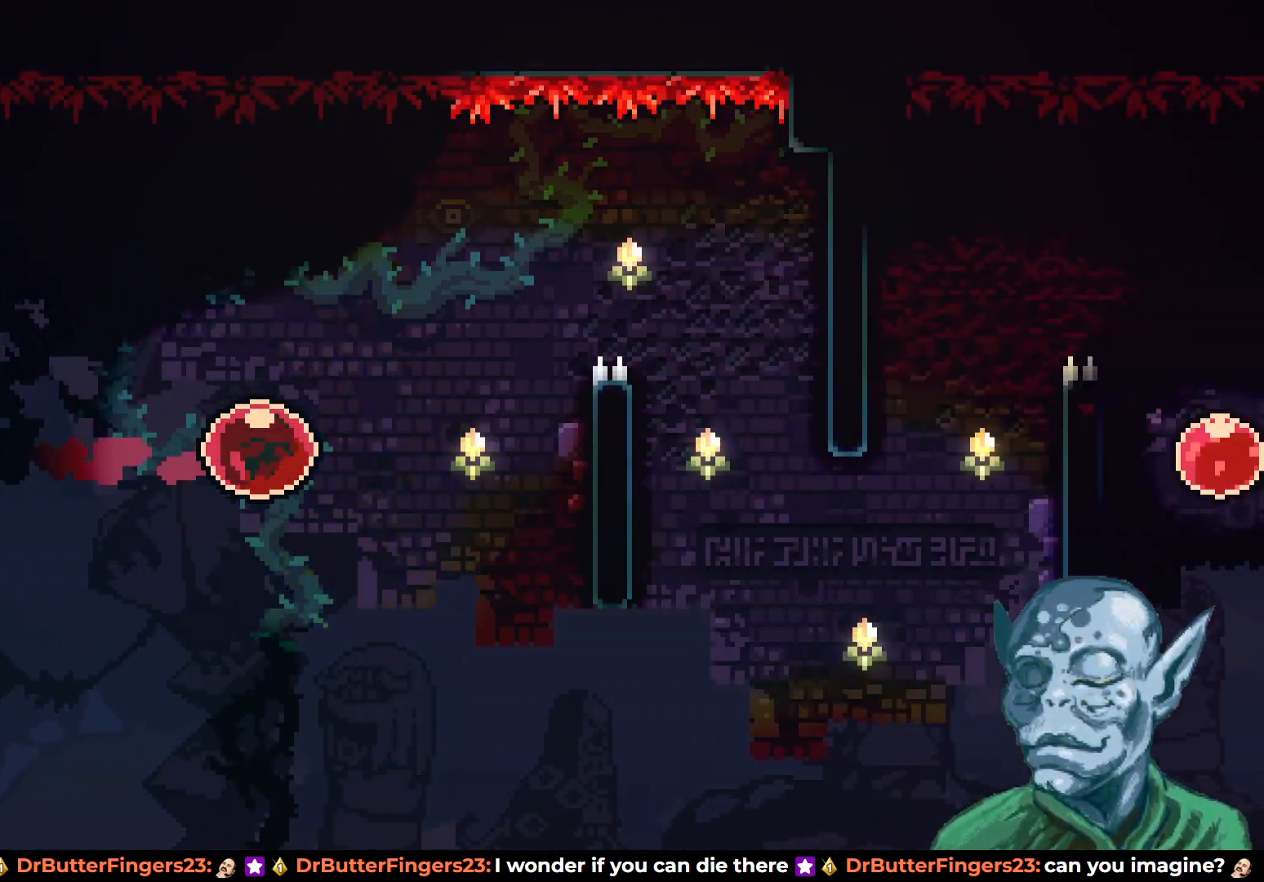
{"buttons": ["R2"], "left_stick": "center", "right_stick": "center", "events": [[283, "R2", "down"], [350, "DPAD_RIGHT", "up"]]}
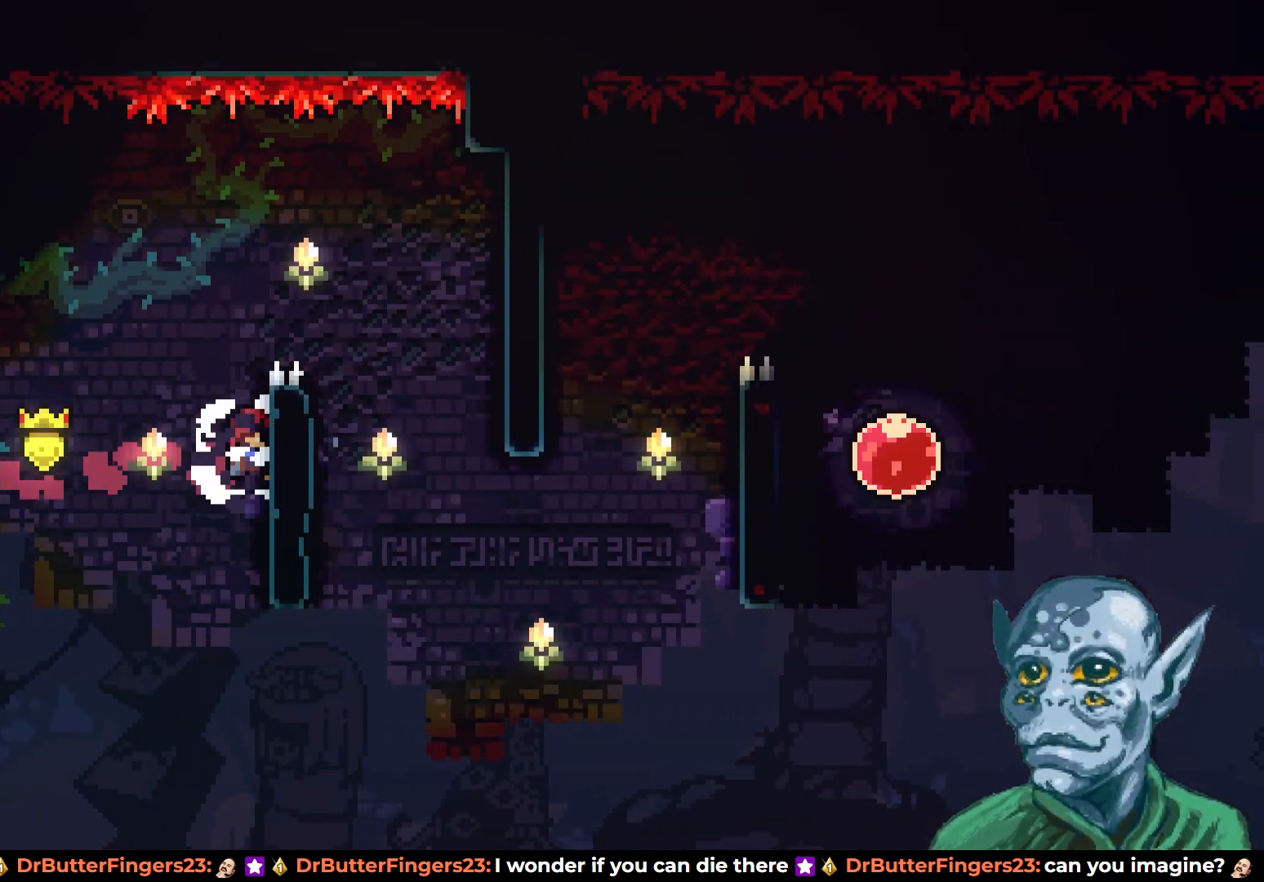
{"buttons": ["CROSS", "R2", "DPAD_UP", "DPAD_RIGHT"], "left_stick": "center", "right_stick": "center", "events": [[83, "DPAD_UP", "down"], [433, "CROSS", "down"], [450, "DPAD_RIGHT", "down"]]}
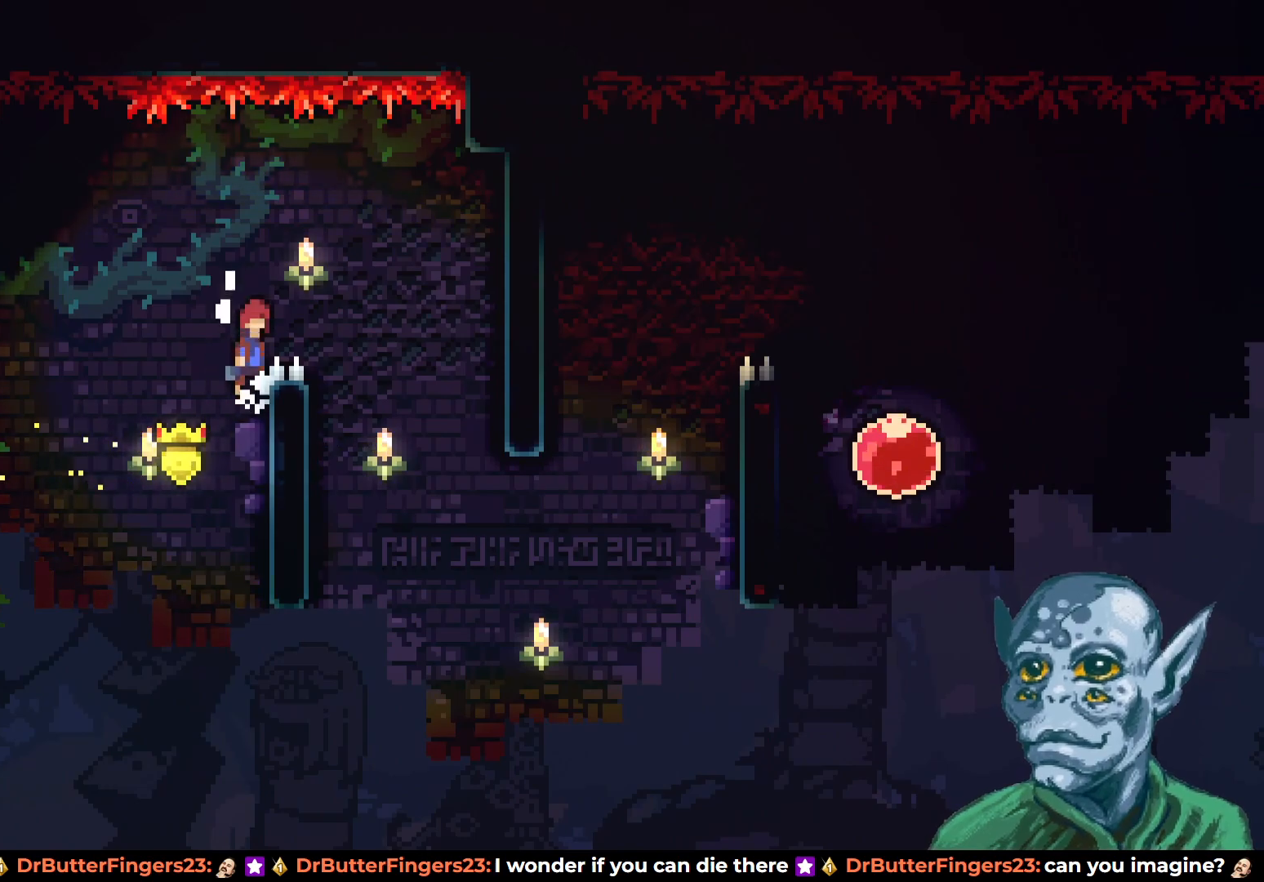
{"buttons": ["R2", "DPAD_LEFT"], "left_stick": "center", "right_stick": "center", "events": [[33, "DPAD_UP", "up"], [217, "CROSS", "up"], [267, "DPAD_RIGHT", "up"], [450, "DPAD_LEFT", "down"]]}
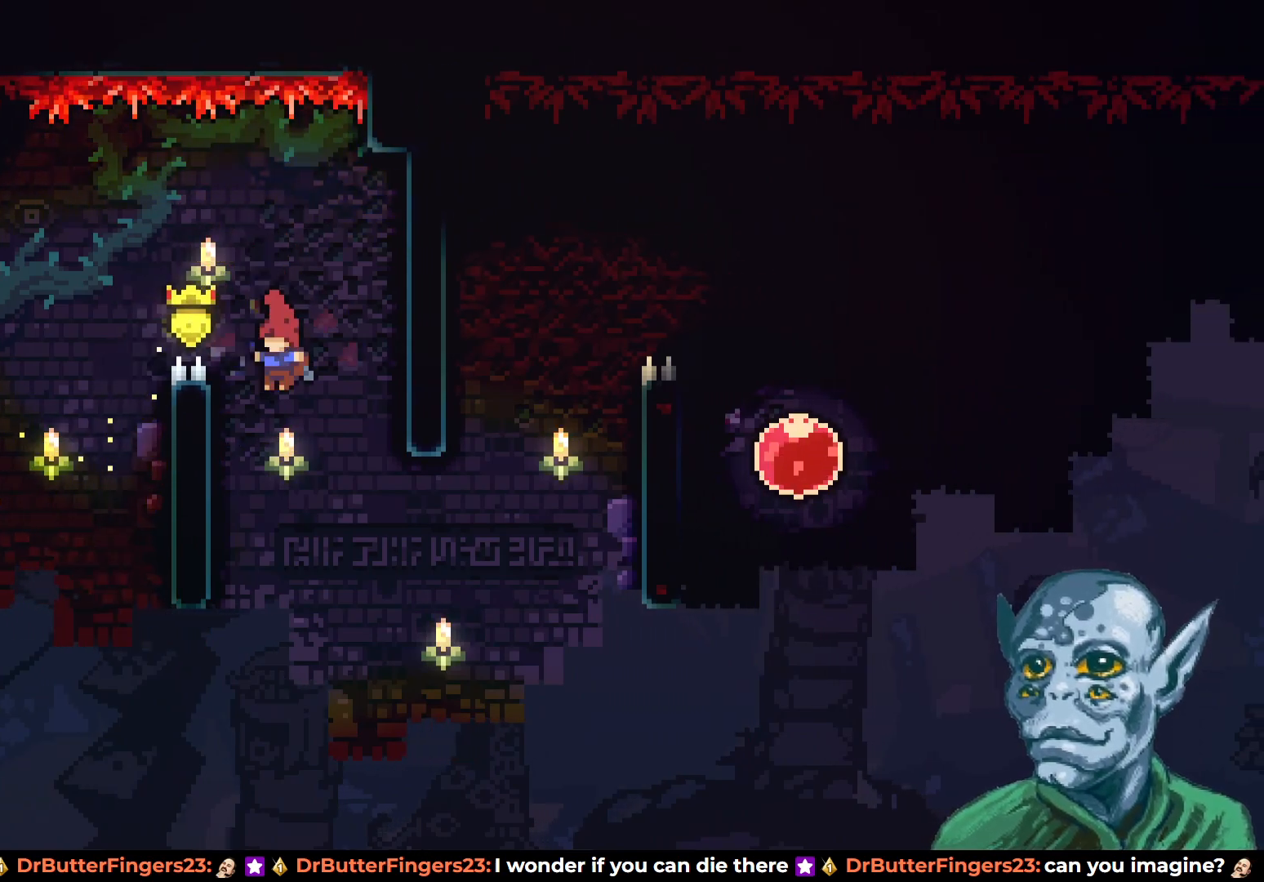
{"buttons": ["R2", "DPAD_DOWN"], "left_stick": "center", "right_stick": "center", "events": [[200, "DPAD_DOWN", "down"], [283, "DPAD_LEFT", "up"]]}
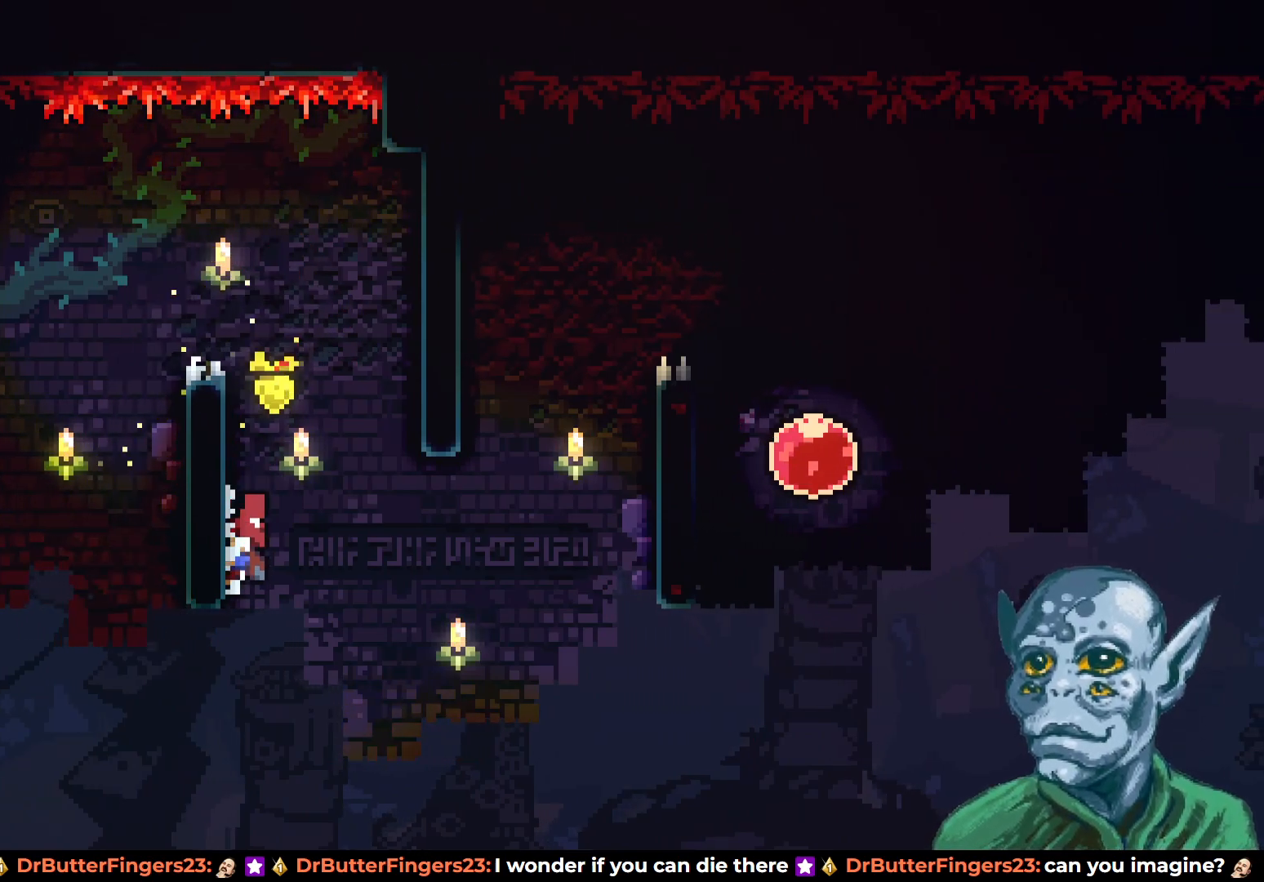
{"buttons": ["R2", "DPAD_RIGHT"], "left_stick": "center", "right_stick": "center", "events": [[50, "DPAD_DOWN", "up"], [500, "DPAD_RIGHT", "down"]]}
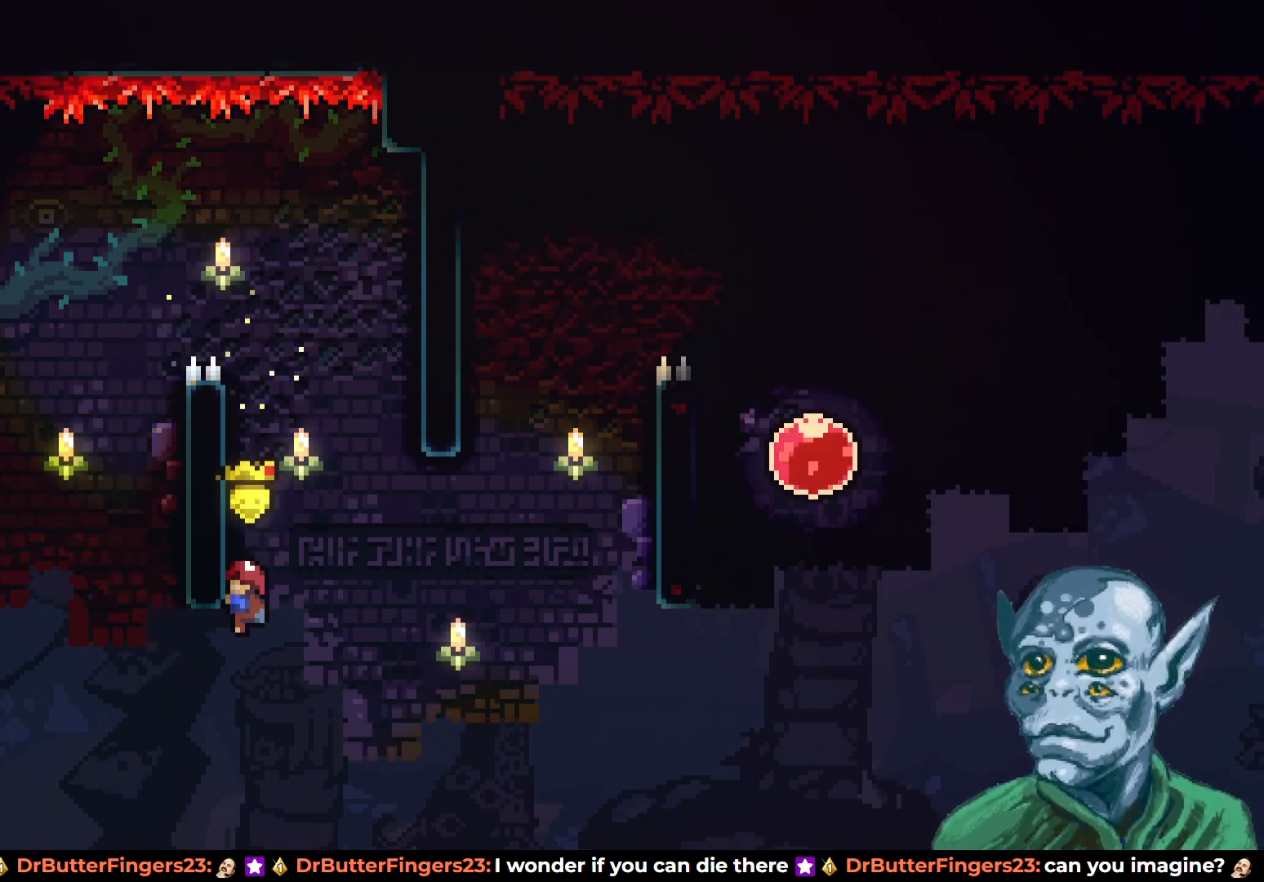
{"buttons": ["SQUARE", "DPAD_RIGHT"], "left_stick": "center", "right_stick": "center", "events": [[17, "CROSS", "down"], [200, "CROSS", "up"], [217, "R2", "up"], [467, "SQUARE", "down"]]}
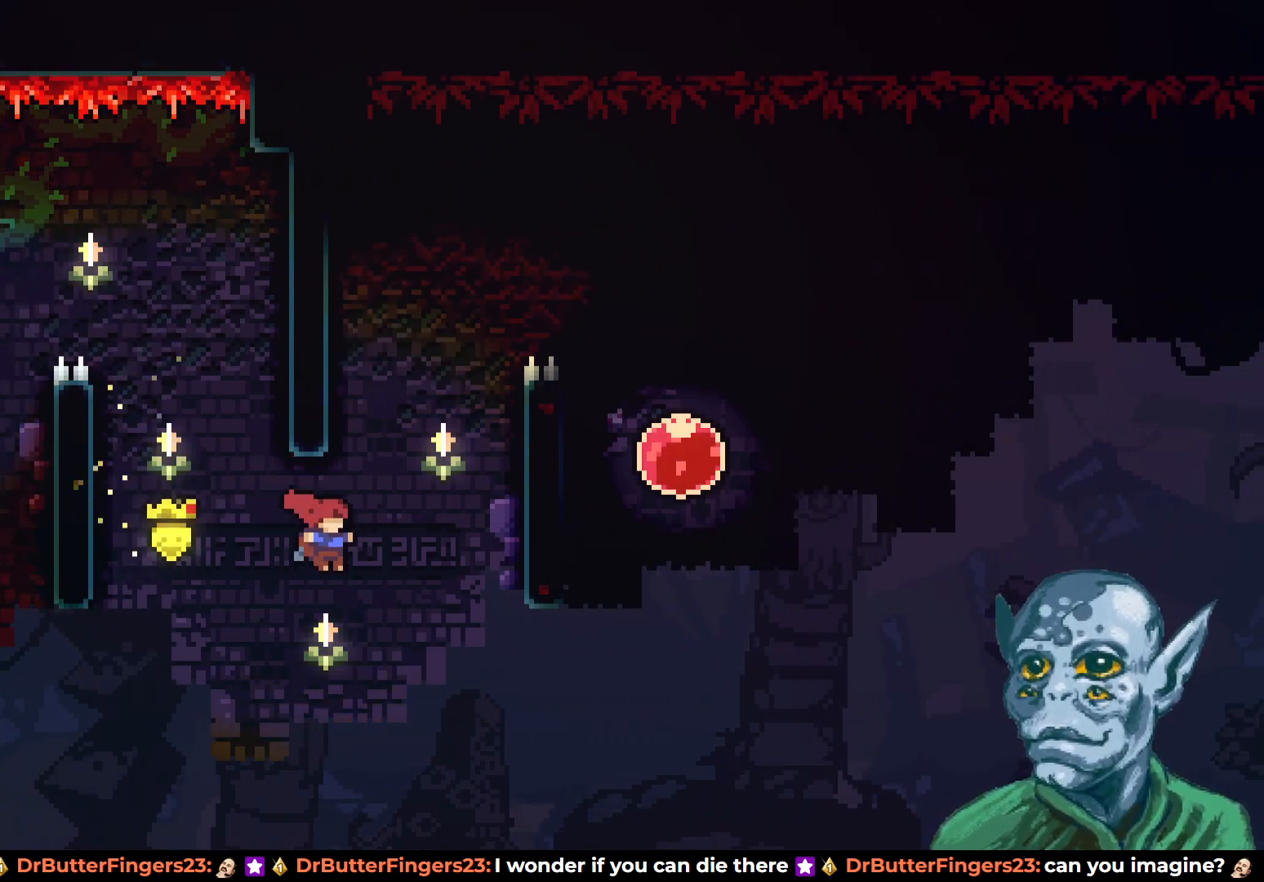
{"buttons": ["R2", "DPAD_UP"], "left_stick": "center", "right_stick": "center", "events": [[150, "SQUARE", "up"], [183, "R2", "down"], [250, "DPAD_RIGHT", "up"], [250, "DPAD_UP", "down"]]}
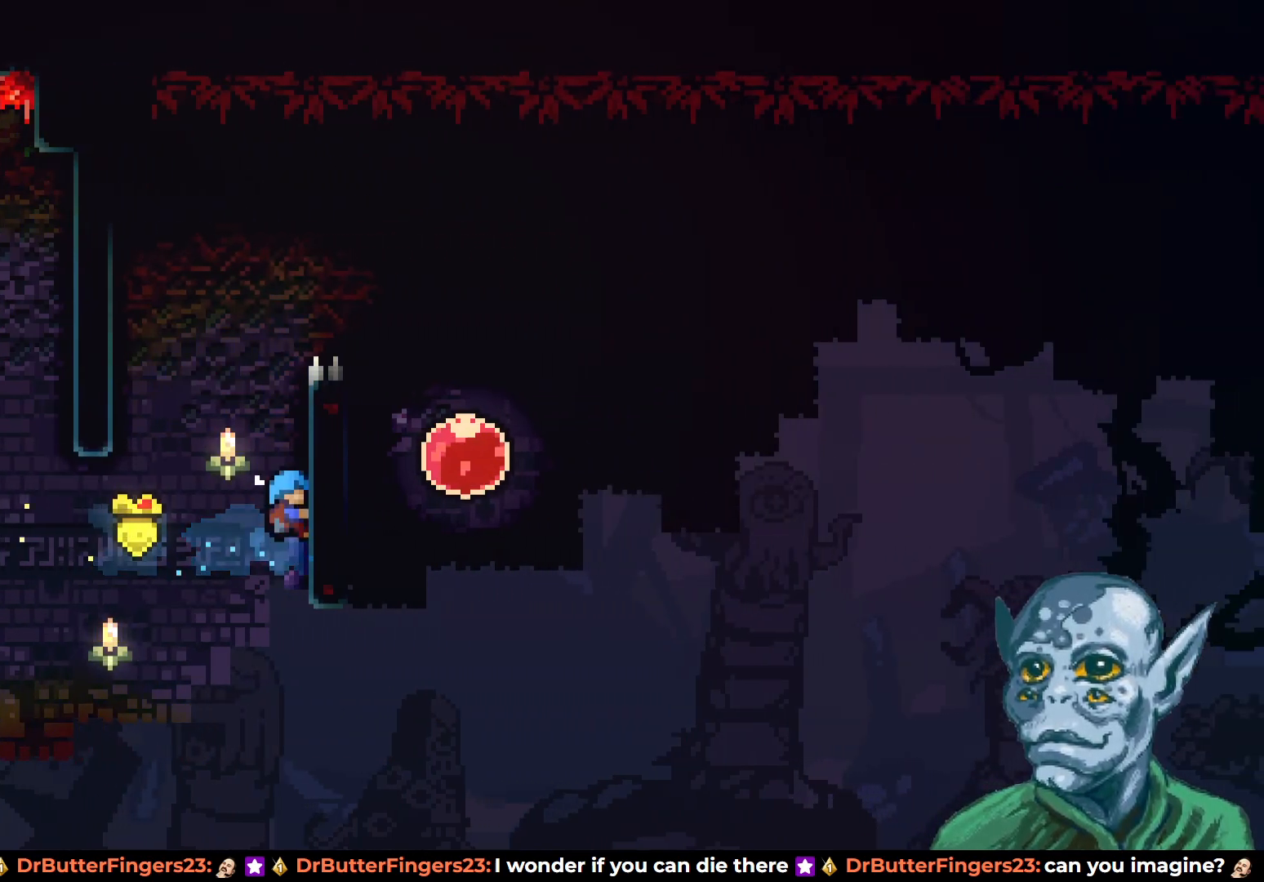
{"buttons": ["R2", "DPAD_UP"], "left_stick": "center", "right_stick": "center", "events": [[133, "DPAD_LEFT", "down"], [150, "CROSS", "down"], [150, "DPAD_UP", "up"], [433, "DPAD_UP", "down"], [483, "CROSS", "up"], [500, "DPAD_LEFT", "up"]]}
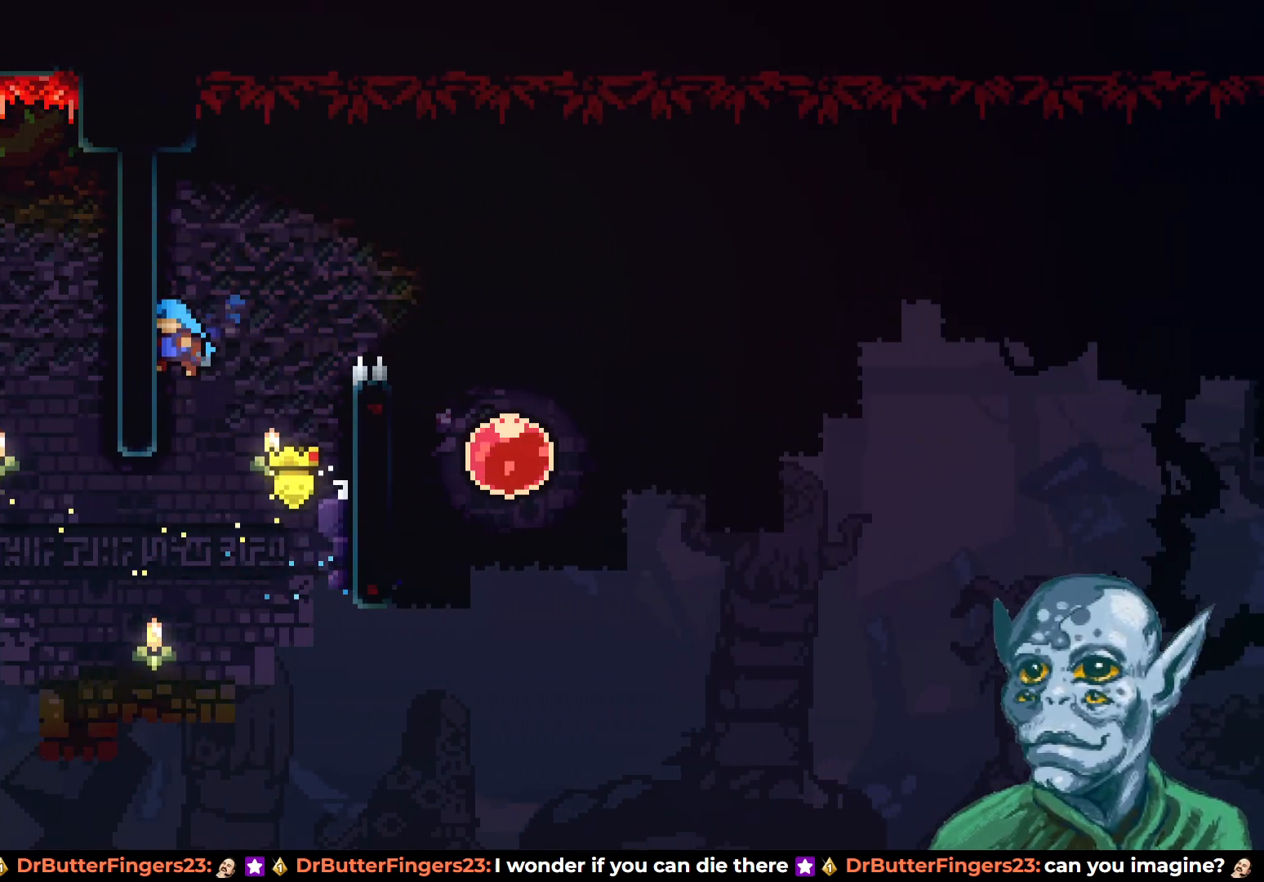
{"buttons": ["R2", "DPAD_RIGHT"], "left_stick": "center", "right_stick": "center", "events": [[33, "DPAD_RIGHT", "down"], [50, "DPAD_UP", "up"], [83, "CROSS", "down"], [450, "CROSS", "up"]]}
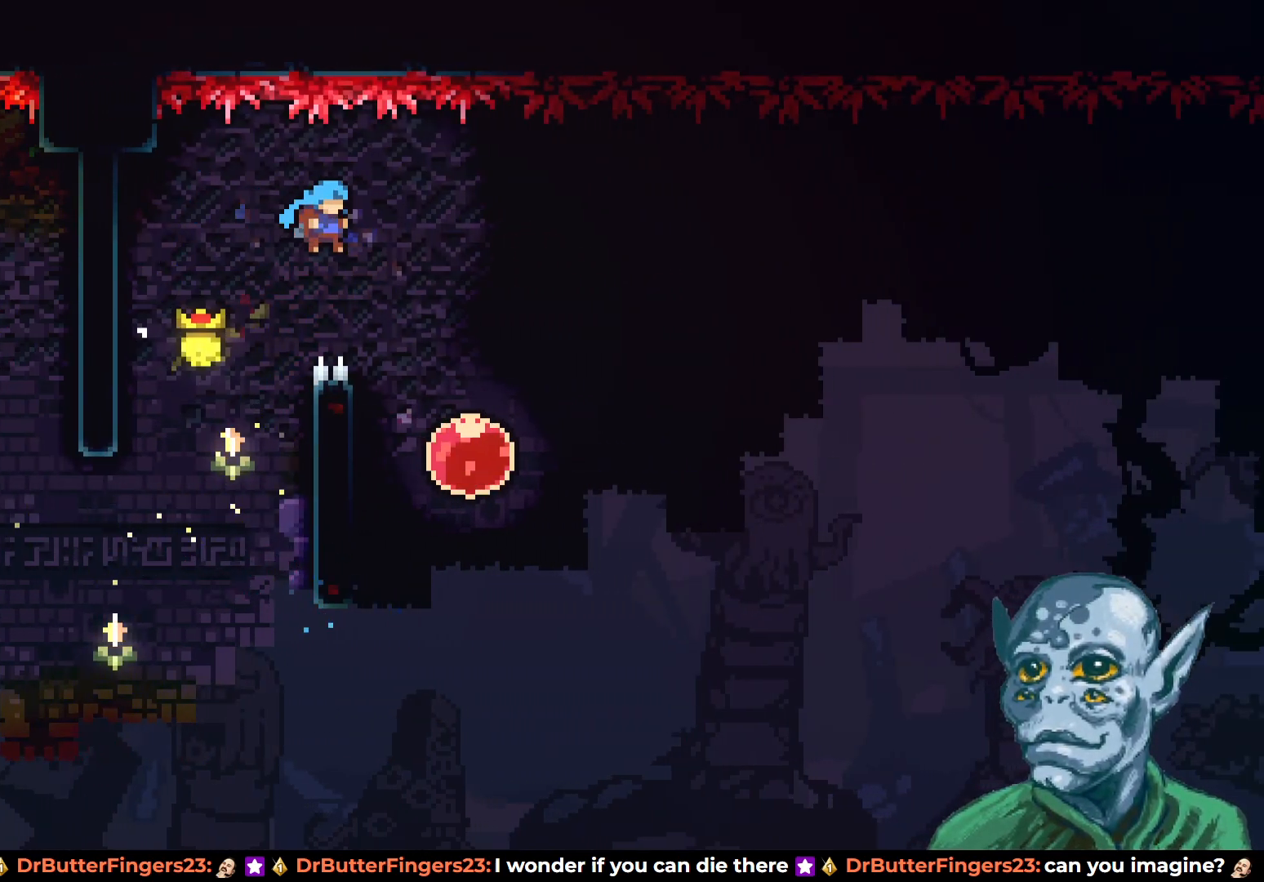
{"buttons": ["DPAD_RIGHT"], "left_stick": "center", "right_stick": "center", "events": [[117, "R2", "up"]]}
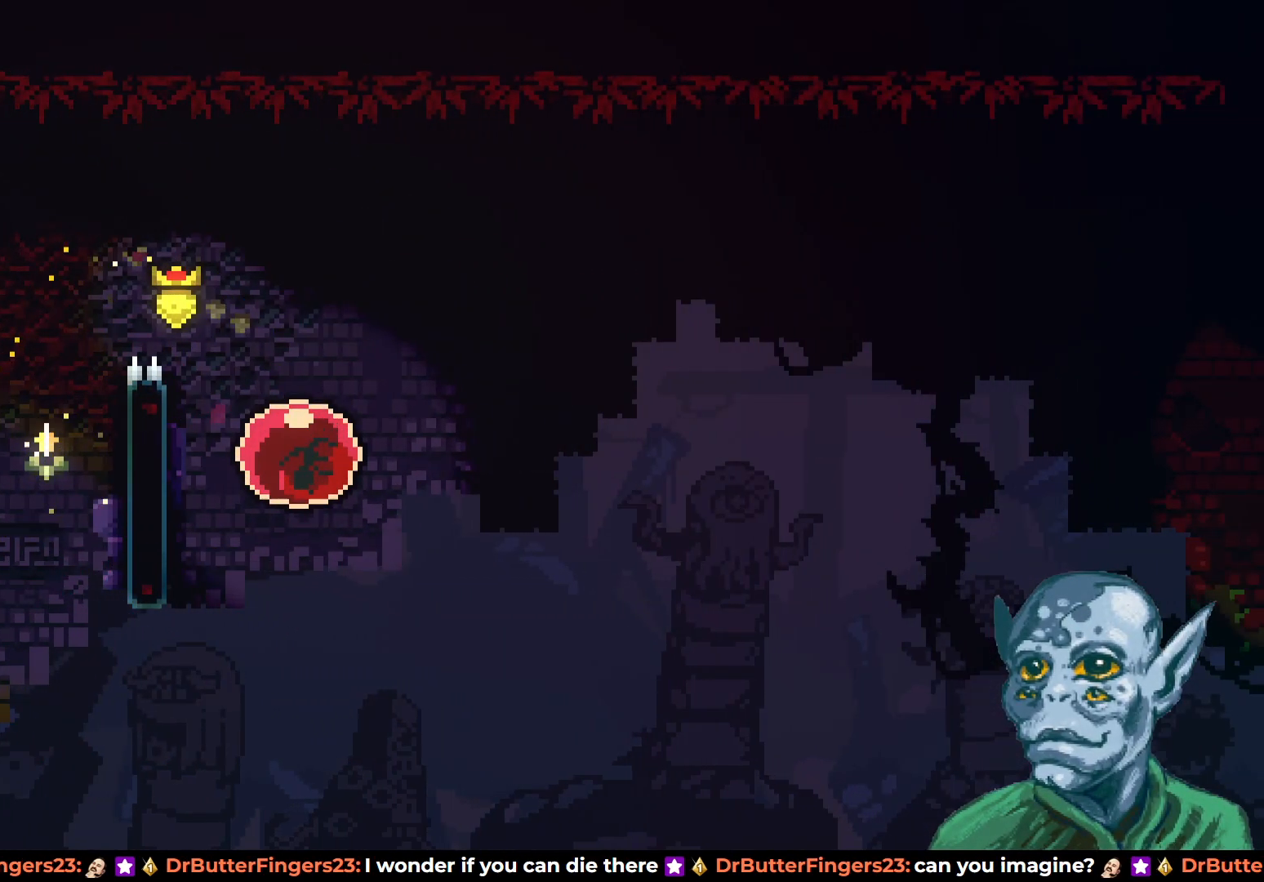
{"buttons": ["DPAD_RIGHT"], "left_stick": "center", "right_stick": "center", "events": []}
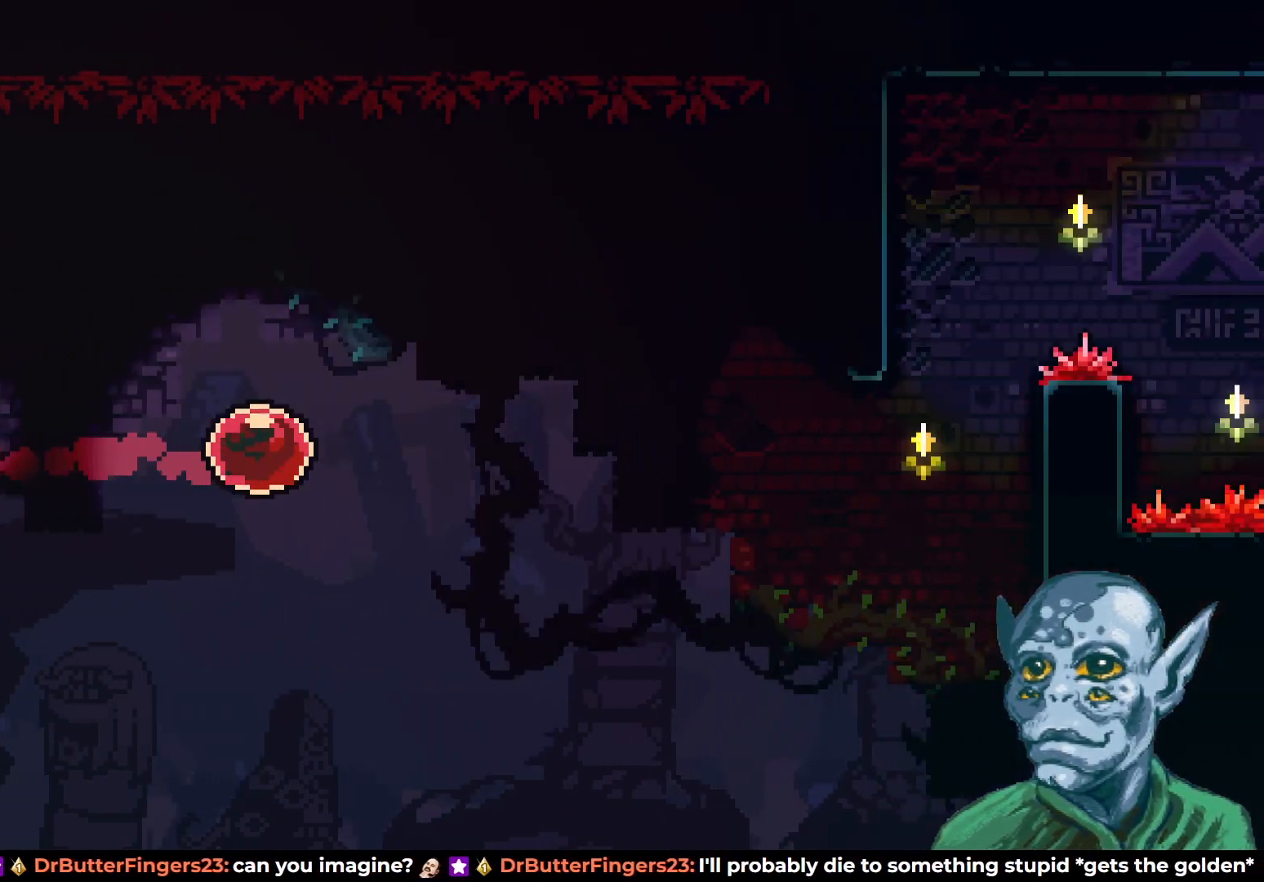
{"buttons": ["DPAD_RIGHT"], "left_stick": "center", "right_stick": "center", "events": []}
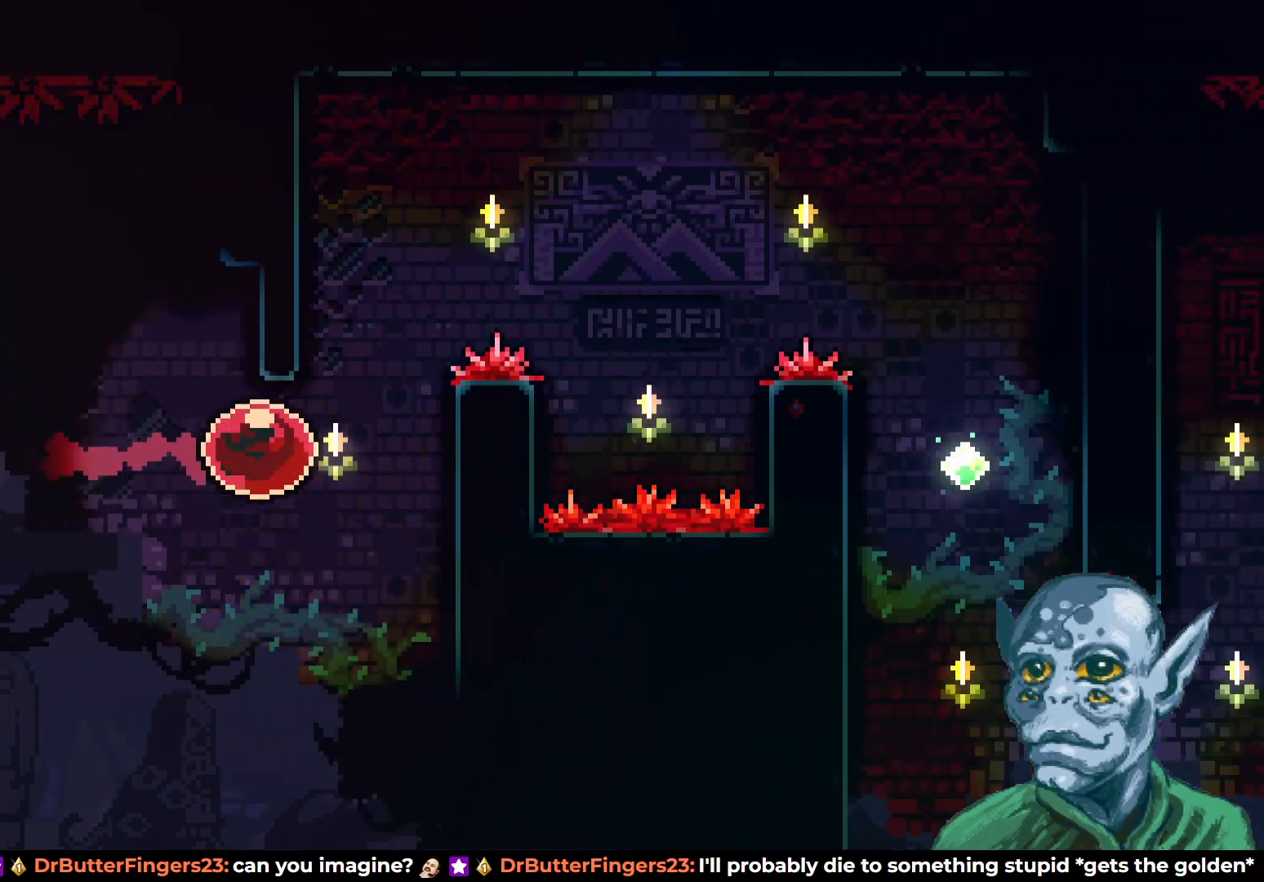
{"buttons": ["R2", "DPAD_UP"], "left_stick": "center", "right_stick": "center", "events": [[100, "R2", "down"], [183, "DPAD_RIGHT", "up"], [433, "DPAD_UP", "down"]]}
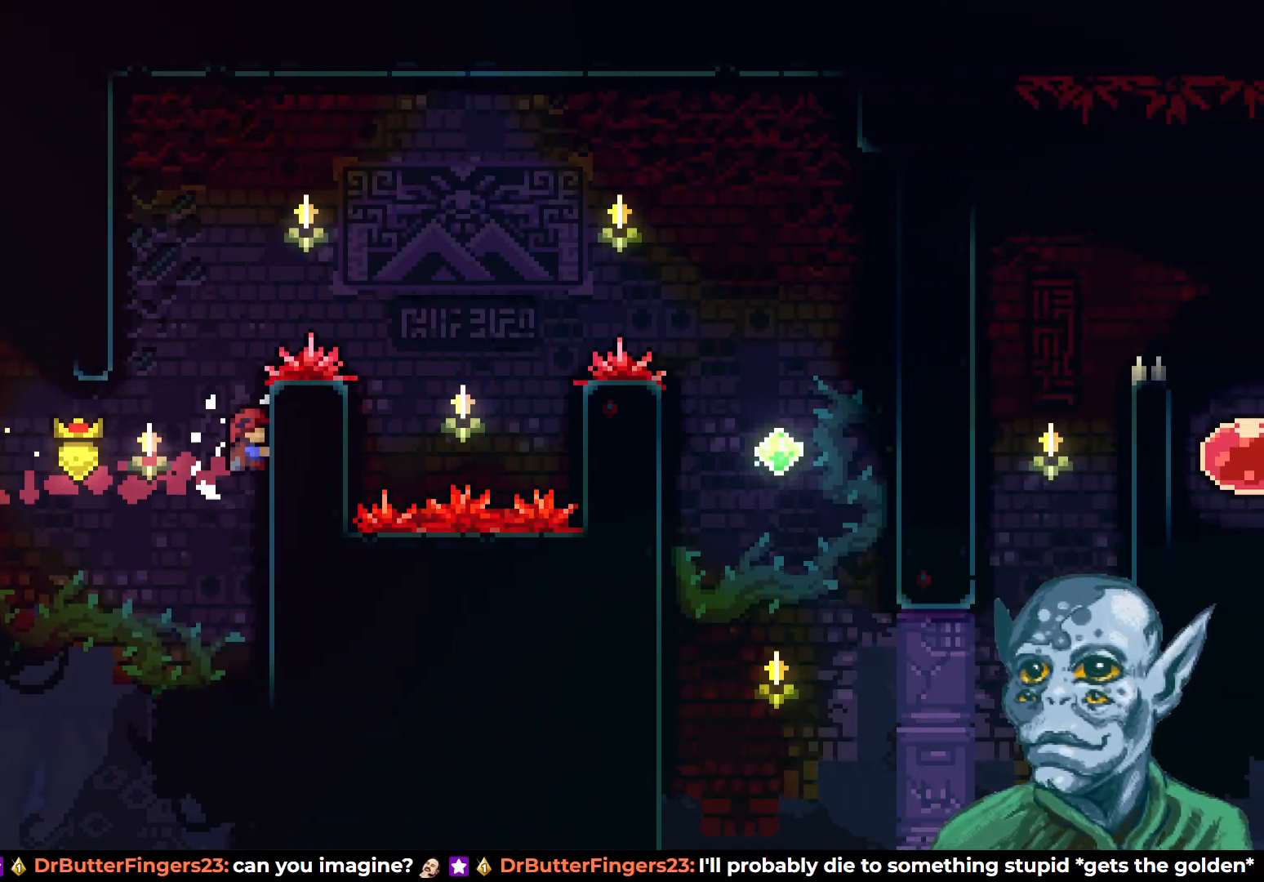
{"buttons": ["R2", "DPAD_RIGHT"], "left_stick": "center", "right_stick": "center", "events": [[67, "DPAD_LEFT", "down"], [133, "CROSS", "down"], [383, "CROSS", "up"], [433, "DPAD_LEFT", "up"], [467, "DPAD_RIGHT", "down"], [467, "DPAD_UP", "up"]]}
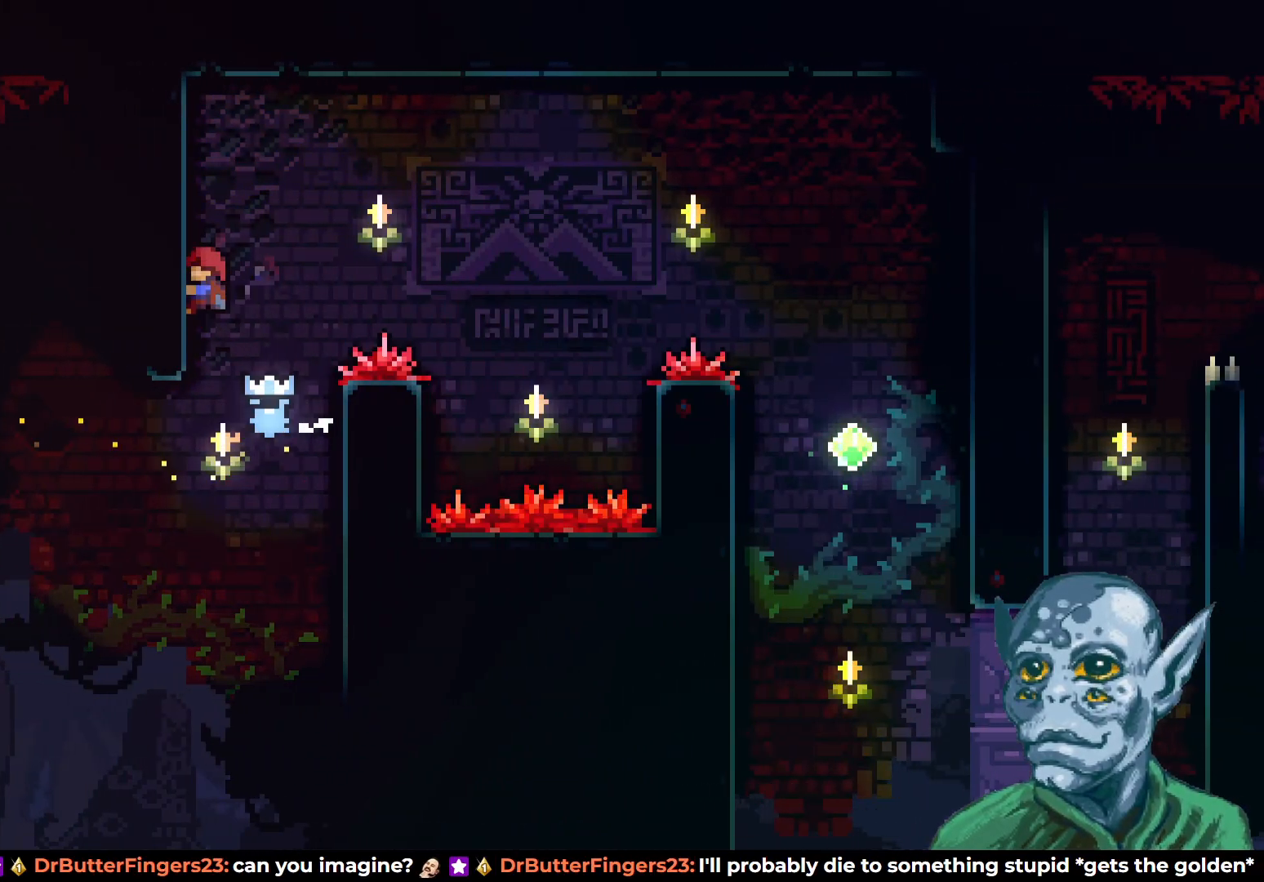
{"buttons": ["DPAD_RIGHT"], "left_stick": "center", "right_stick": "center", "events": [[17, "CROSS", "down"], [333, "CROSS", "up"], [400, "R2", "up"]]}
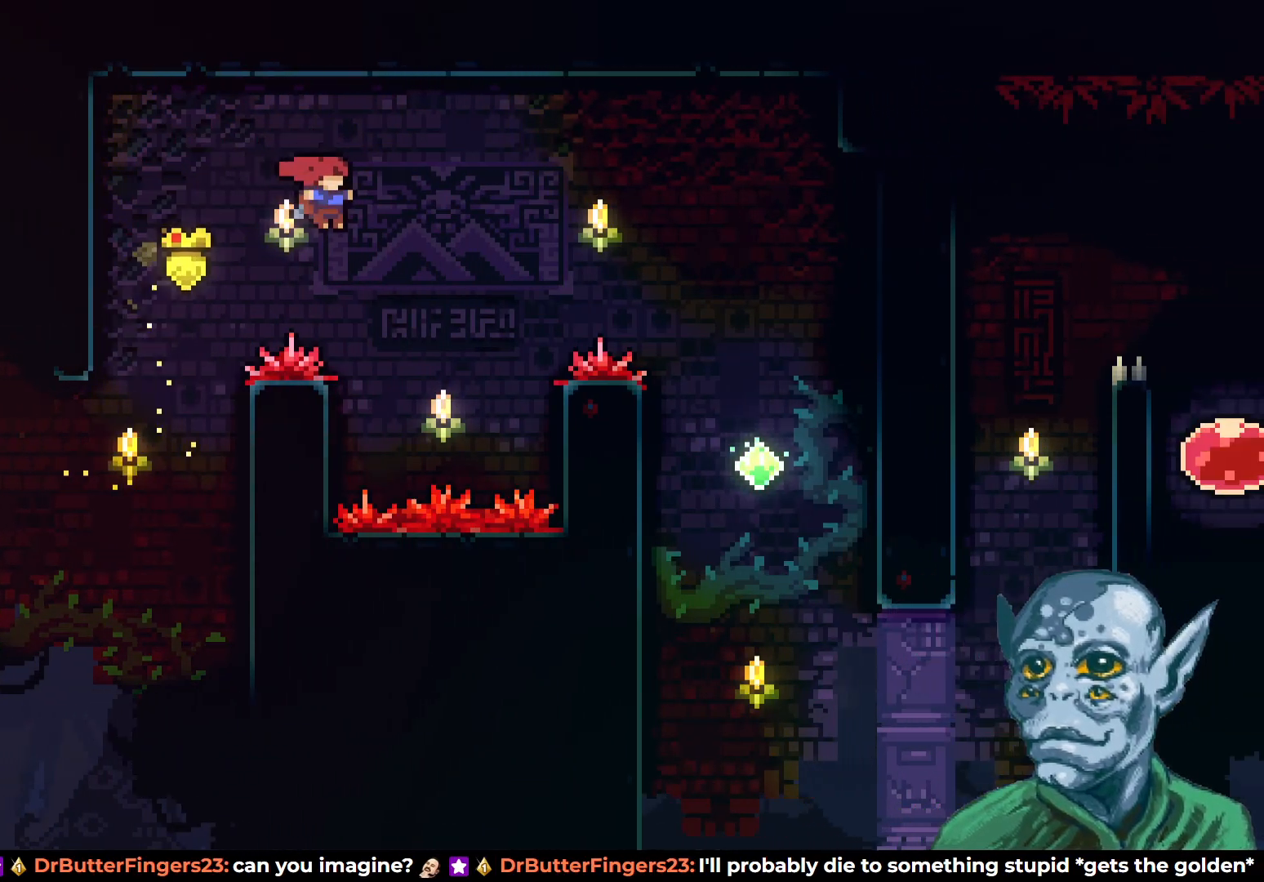
{"buttons": ["SQUARE", "DPAD_RIGHT"], "left_stick": "center", "right_stick": "center", "events": [[67, "DPAD_UP", "down"], [217, "SQUARE", "down"], [483, "DPAD_UP", "up"]]}
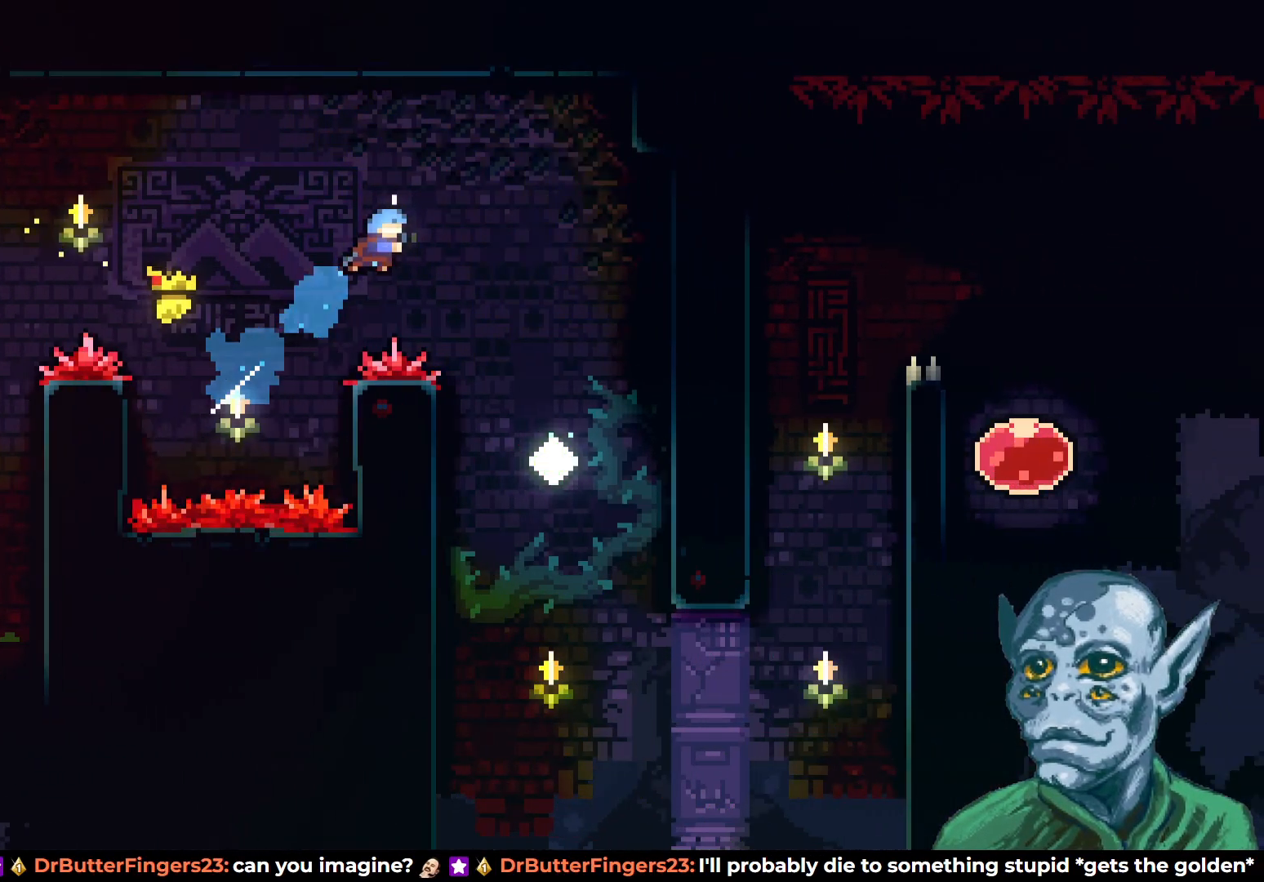
{"buttons": ["R2", "DPAD_RIGHT"], "left_stick": "center", "right_stick": "center", "events": [[33, "SQUARE", "up"], [400, "R2", "down"]]}
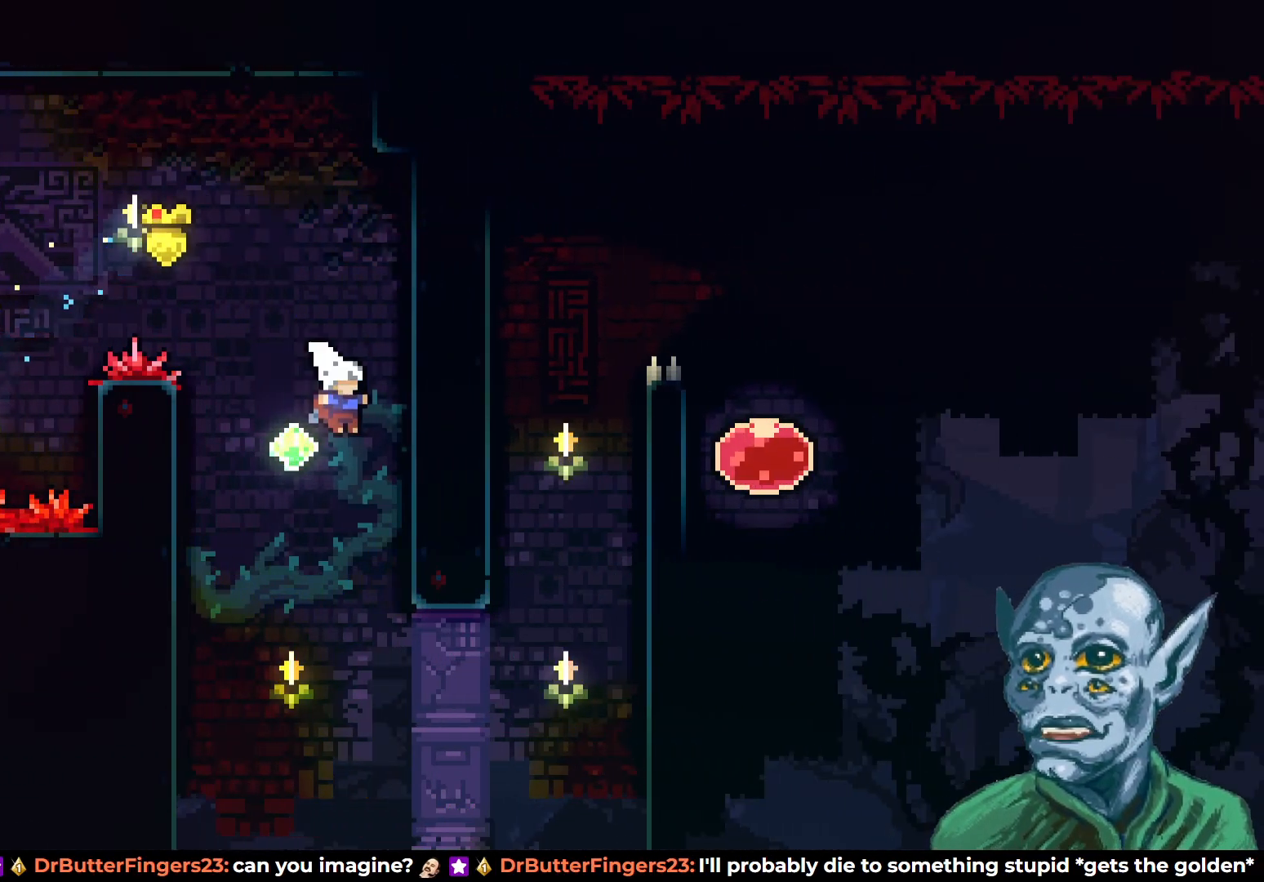
{"buttons": ["R2", "DPAD_DOWN"], "left_stick": "center", "right_stick": "center", "events": [[283, "DPAD_RIGHT", "up"], [483, "DPAD_DOWN", "down"]]}
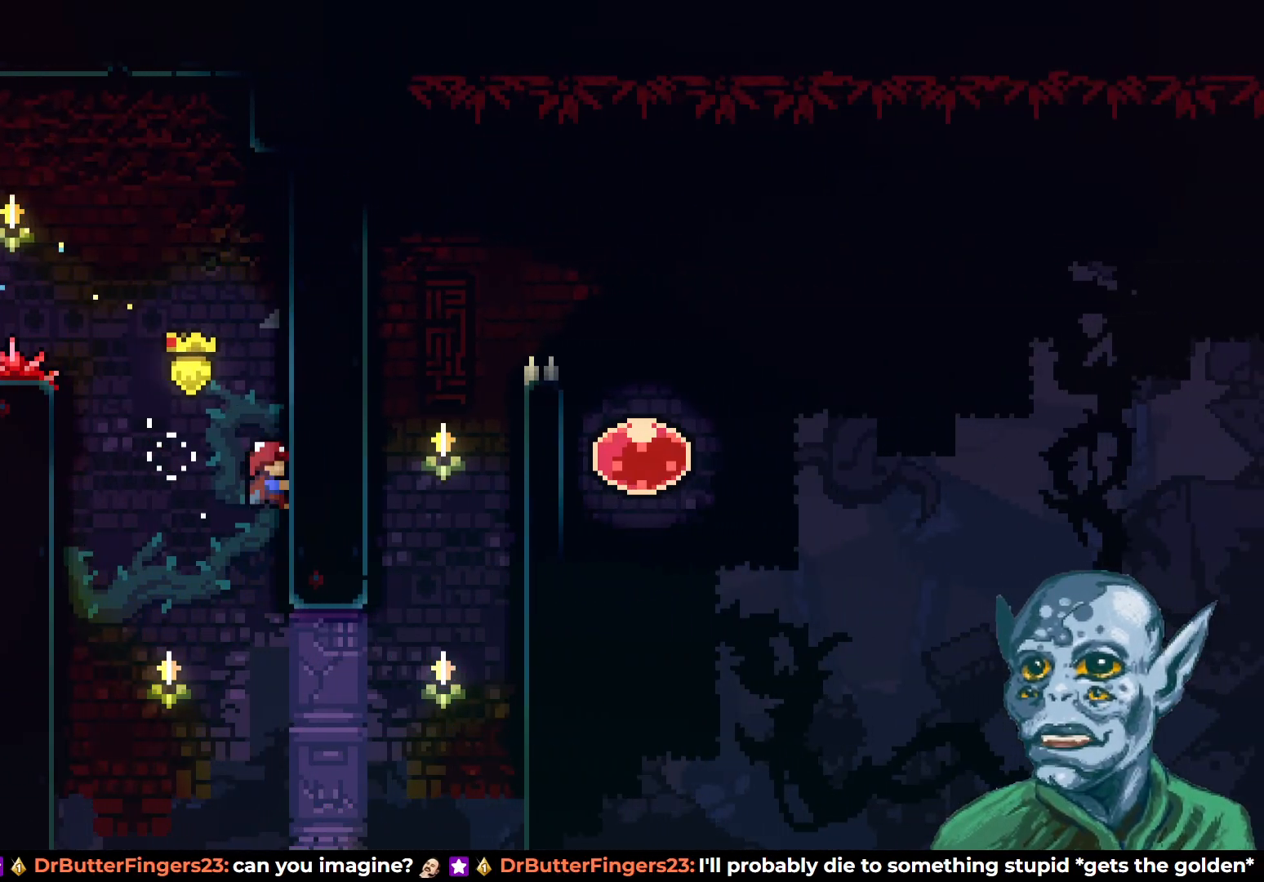
{"buttons": [], "left_stick": "center", "right_stick": "center", "events": [[167, "DPAD_DOWN", "up"], [400, "R2", "up"]]}
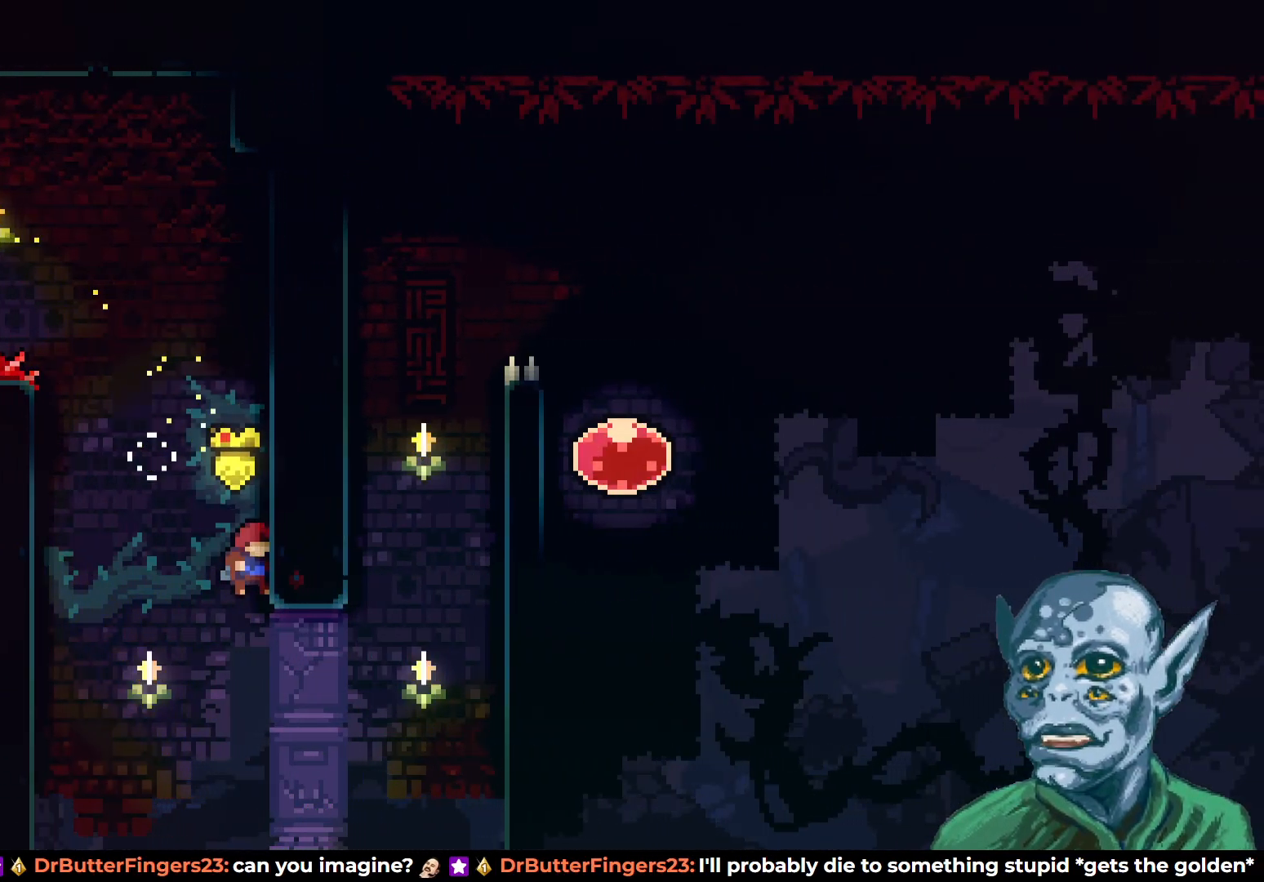
{"buttons": ["SQUARE", "DPAD_UP", "DPAD_RIGHT"], "left_stick": "center", "right_stick": "center", "events": [[100, "DPAD_RIGHT", "down"], [167, "DPAD_UP", "down"], [250, "SQUARE", "down"]]}
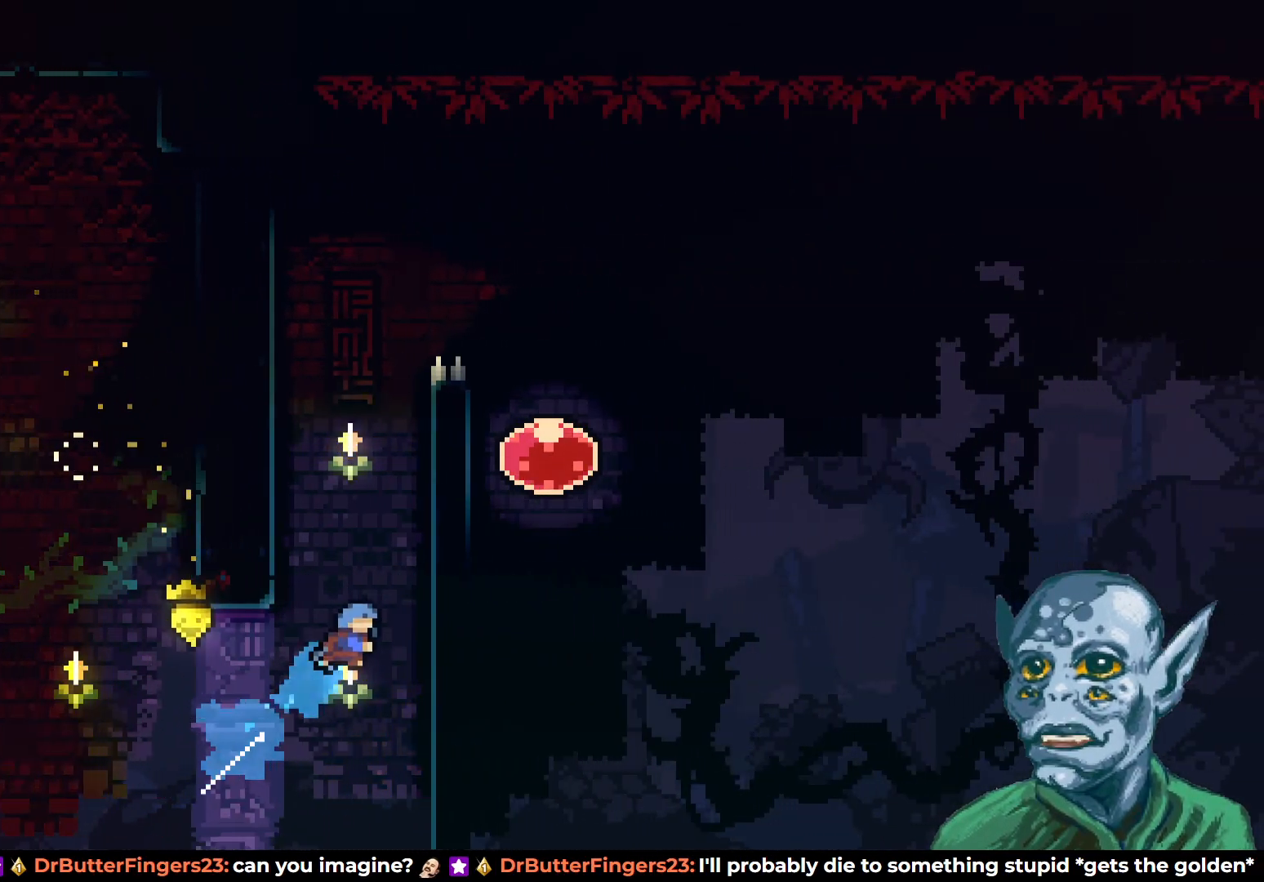
{"buttons": ["R2", "DPAD_UP", "DPAD_LEFT"], "left_stick": "center", "right_stick": "center", "events": [[17, "SQUARE", "up"], [117, "R2", "down"], [167, "DPAD_RIGHT", "up"], [483, "DPAD_LEFT", "down"]]}
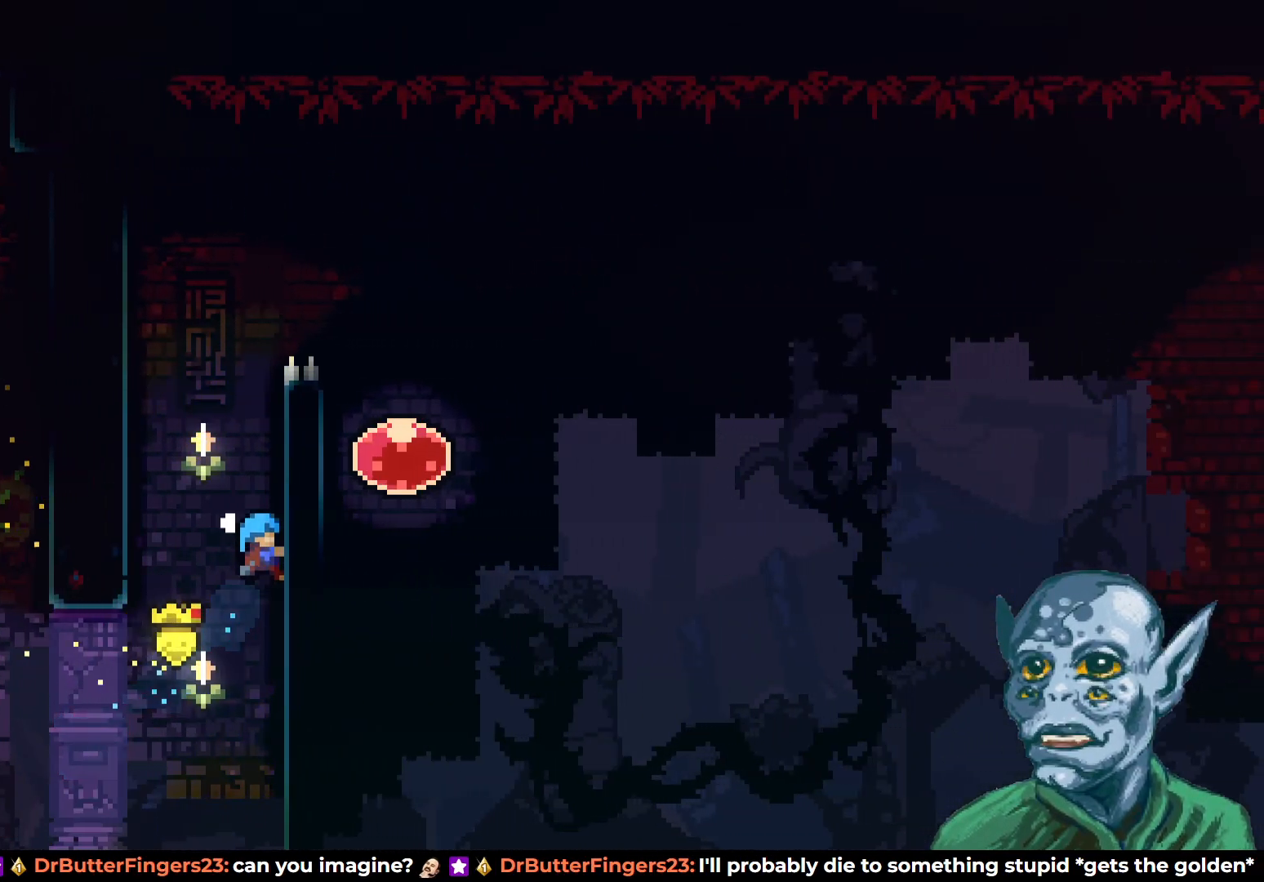
{"buttons": ["R2", "DPAD_UP"], "left_stick": "center", "right_stick": "center", "events": [[17, "CROSS", "down"], [33, "DPAD_UP", "up"], [167, "DPAD_UP", "down"], [300, "CROSS", "up"], [333, "DPAD_LEFT", "up"]]}
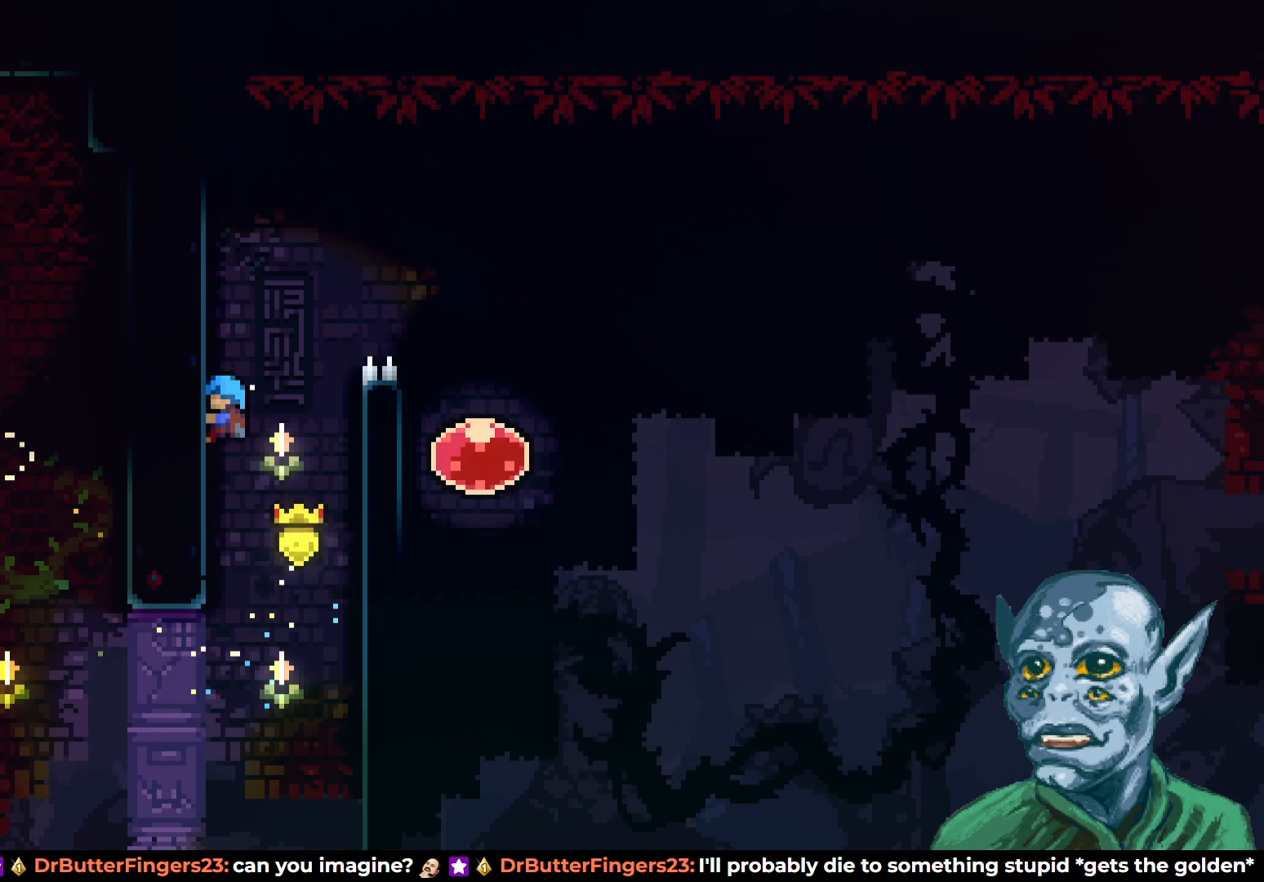
{"buttons": ["CROSS", "R2", "DPAD_RIGHT"], "left_stick": "center", "right_stick": "center", "events": [[67, "DPAD_RIGHT", "down"], [83, "DPAD_UP", "up"], [133, "CROSS", "down"]]}
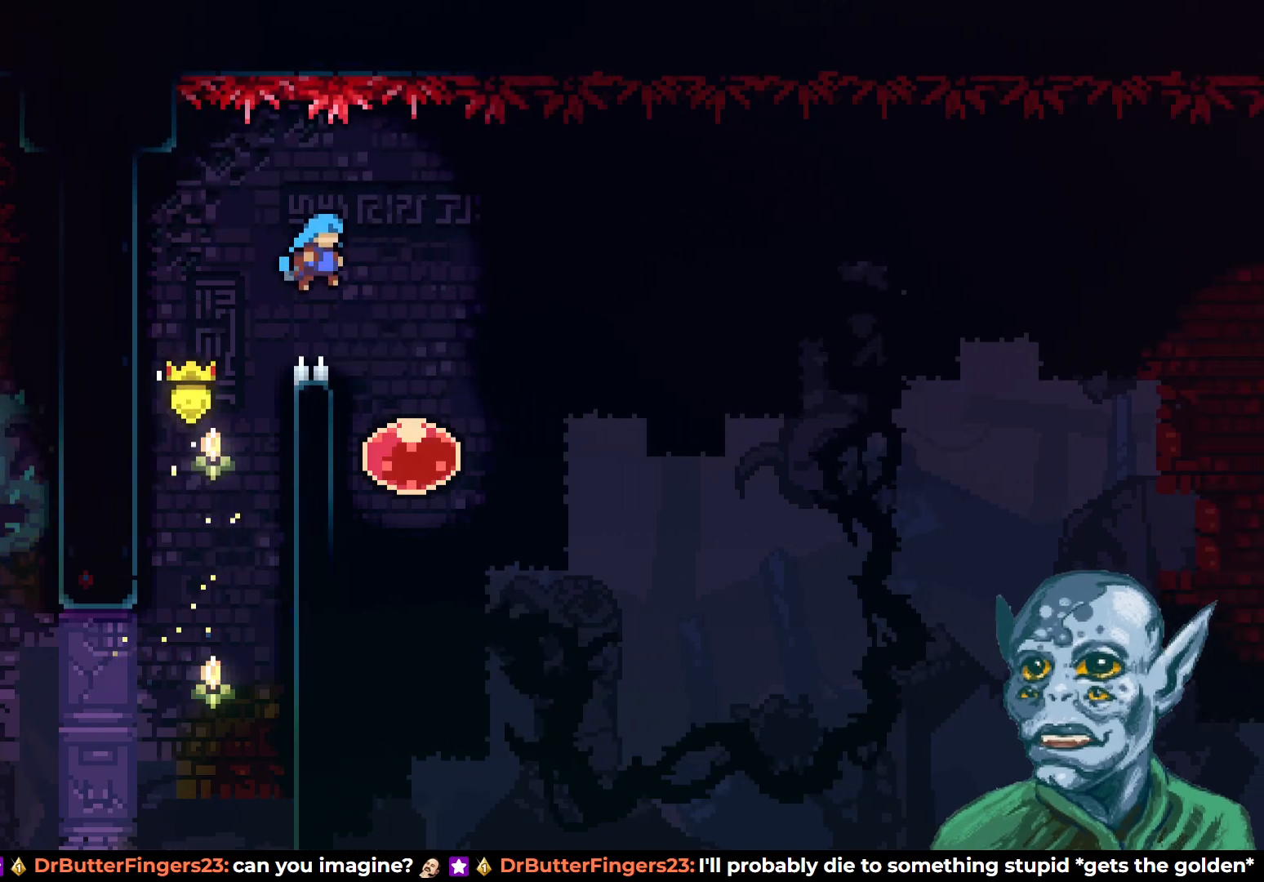
{"buttons": ["DPAD_RIGHT"], "left_stick": "center", "right_stick": "center", "events": [[33, "CROSS", "up"], [133, "DPAD_RIGHT", "up"], [133, "R2", "up"], [250, "DPAD_RIGHT", "down"]]}
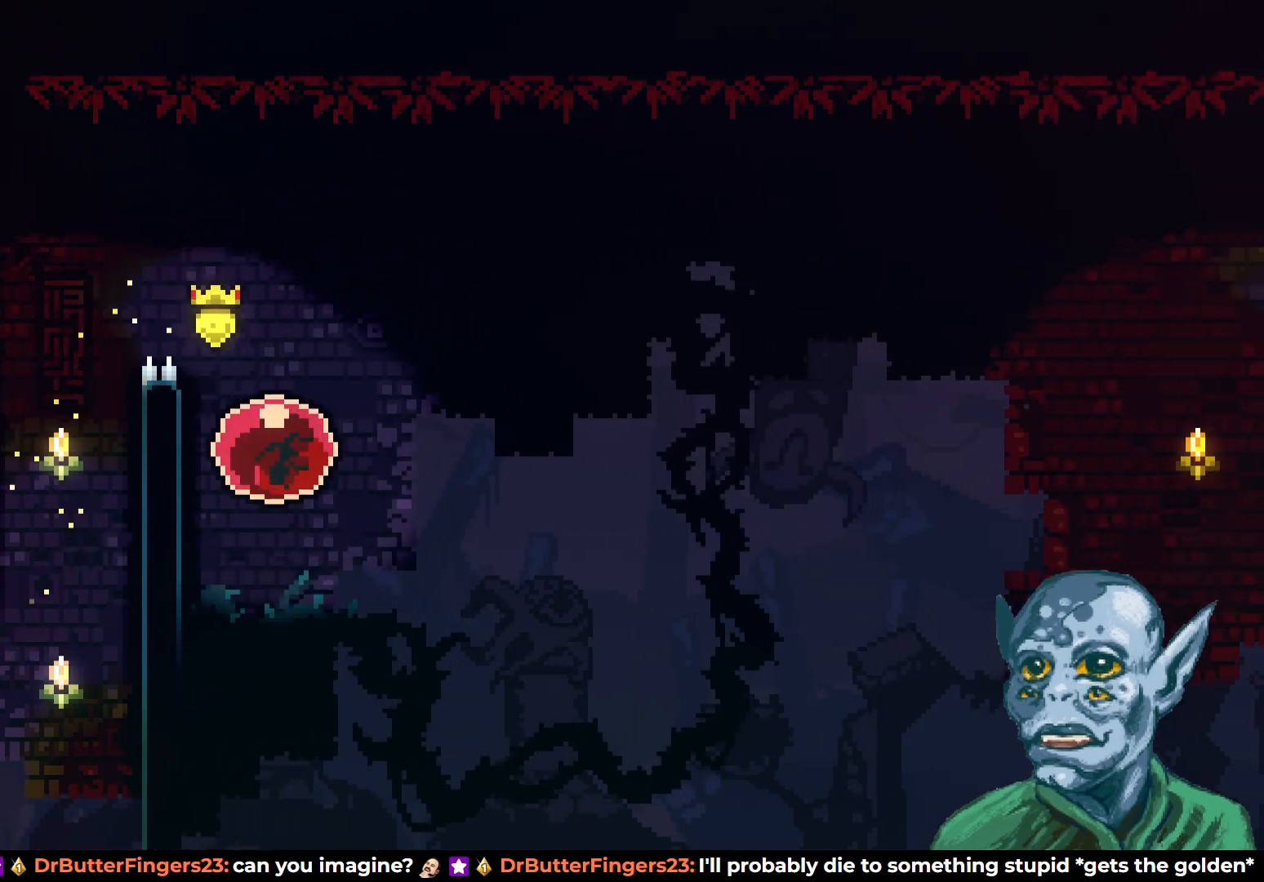
{"buttons": ["DPAD_RIGHT"], "left_stick": "center", "right_stick": "center", "events": []}